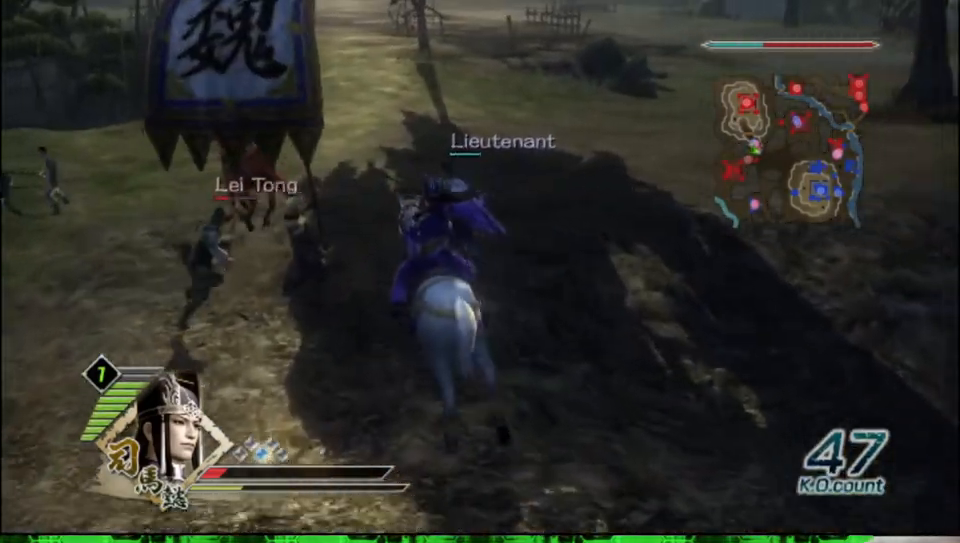
Gameplay with a controller (Xbox layout); each line is a JSON object with the inputs held at the frame after it. "events" lists button and stick changes between this image and that frame as [ms after this image, input, new state], when the widget could be followed in between.
{"buttons": [], "left_stick": "up", "right_stick": "center", "events": []}
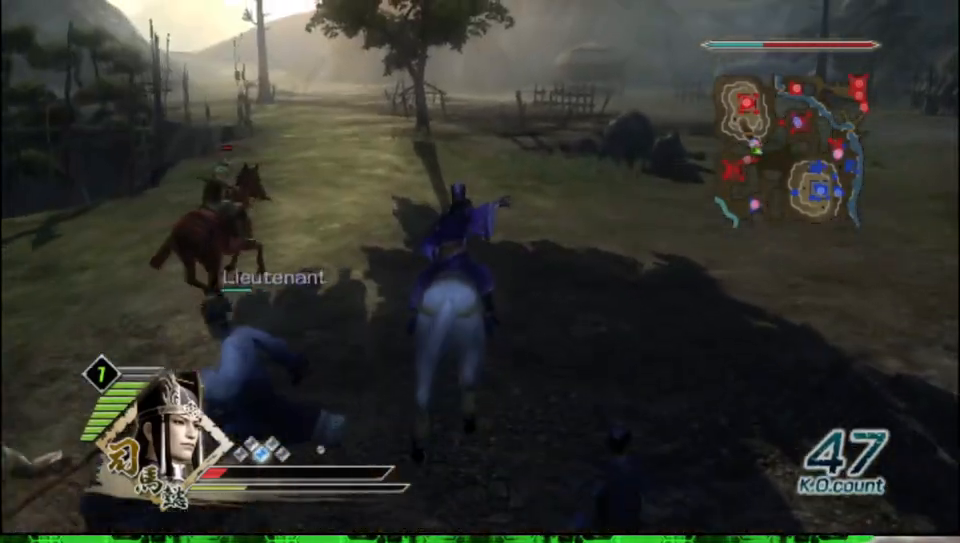
{"buttons": [], "left_stick": "up", "right_stick": "center", "events": []}
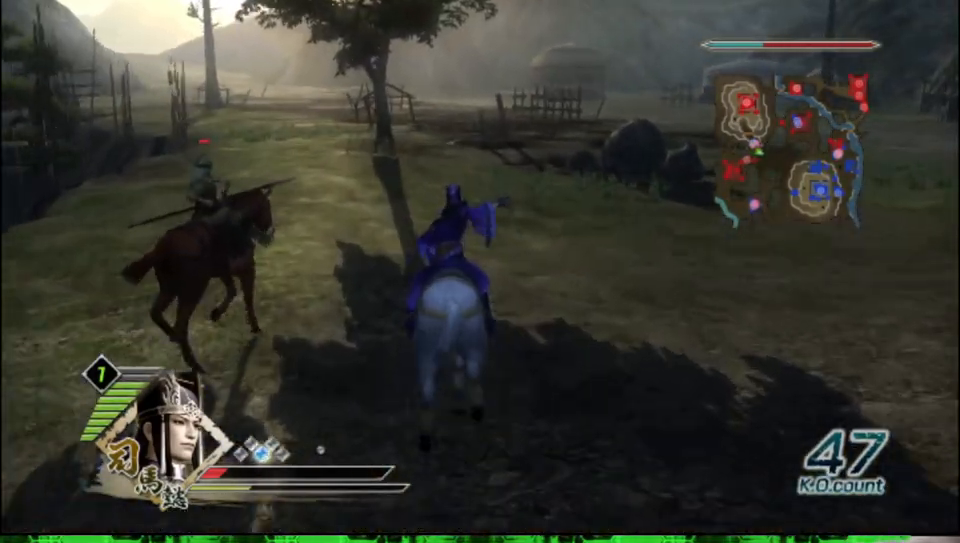
{"buttons": [], "left_stick": "up", "right_stick": "center", "events": []}
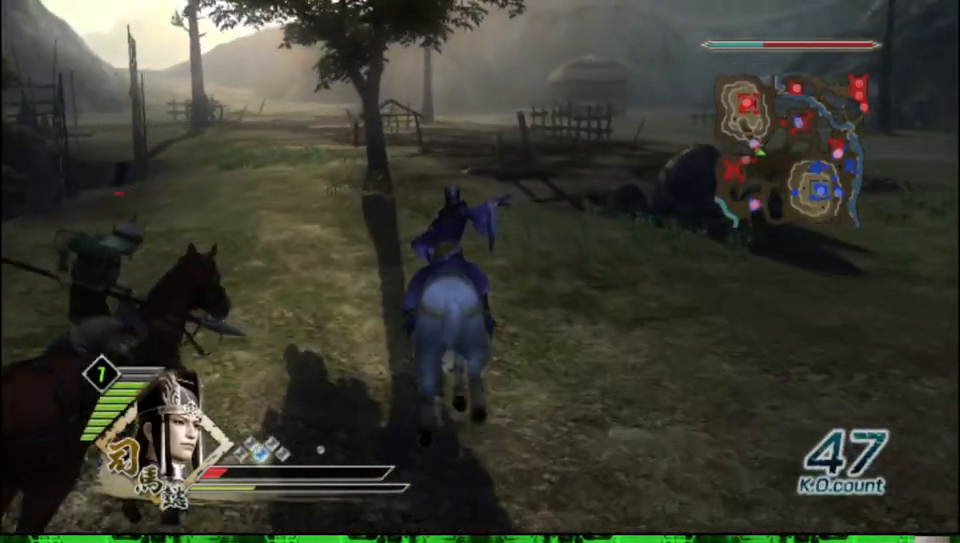
{"buttons": [], "left_stick": "up", "right_stick": "center", "events": []}
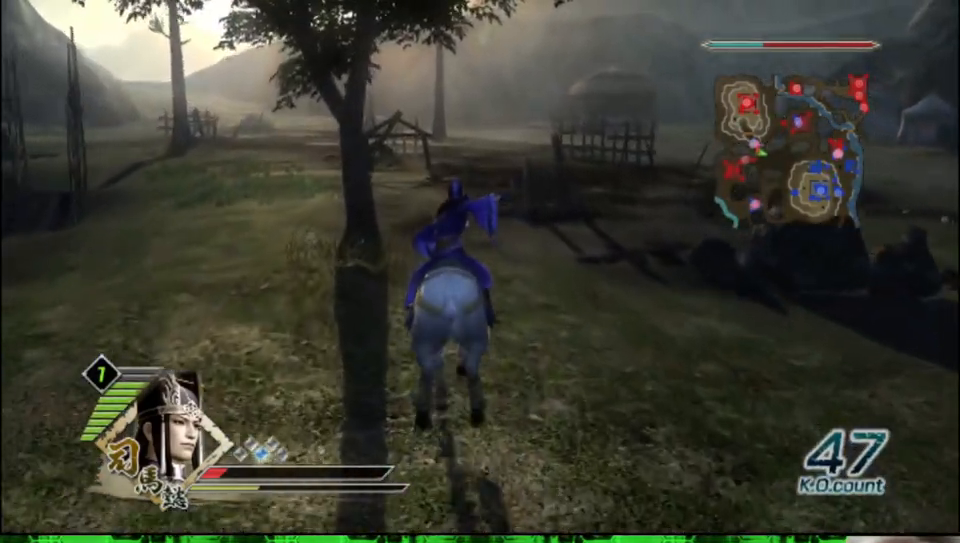
{"buttons": [], "left_stick": "up-left", "right_stick": "center", "events": [[350, "left_stick", "up-left"]]}
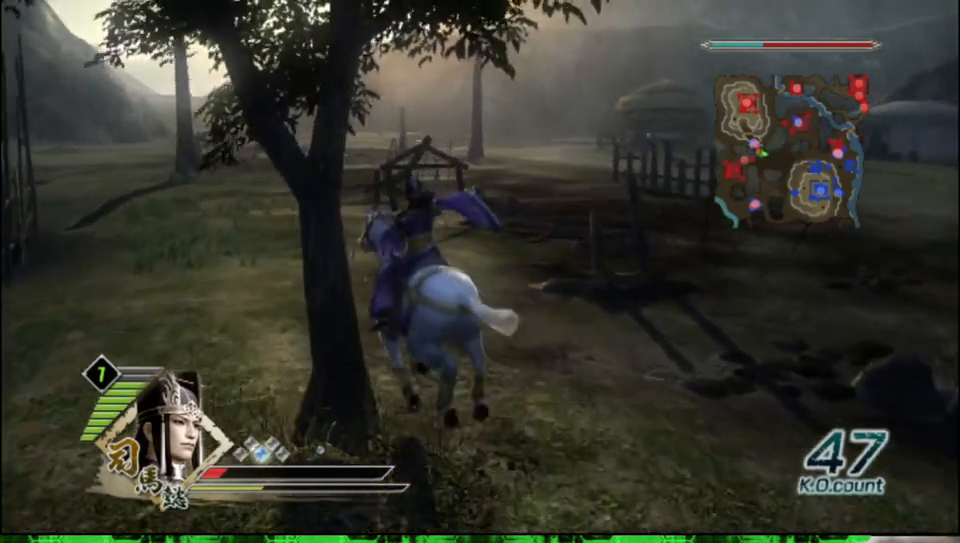
{"buttons": [], "left_stick": "up", "right_stick": "right", "events": [[17, "left_stick", "up"], [483, "right_stick", "right"]]}
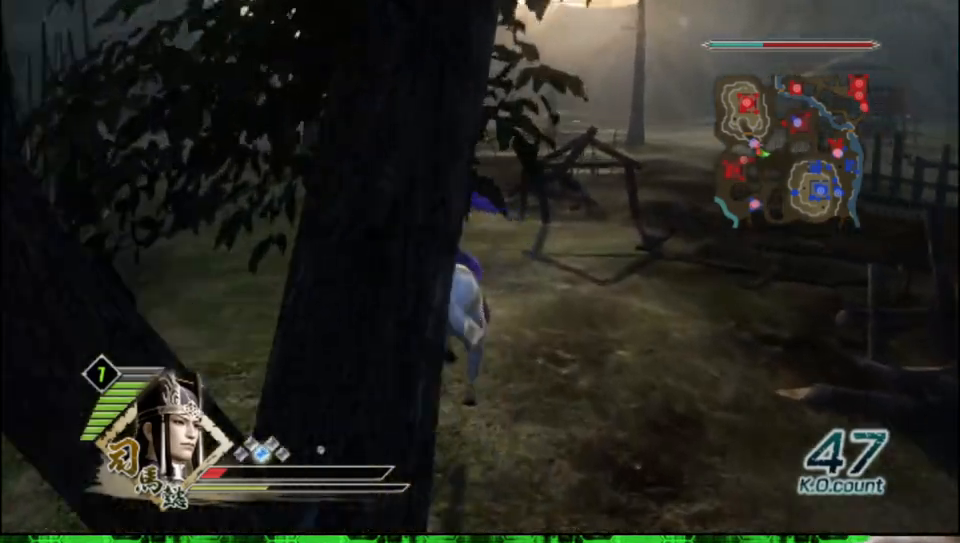
{"buttons": [], "left_stick": "up", "right_stick": "center", "events": [[100, "right_stick", "center"]]}
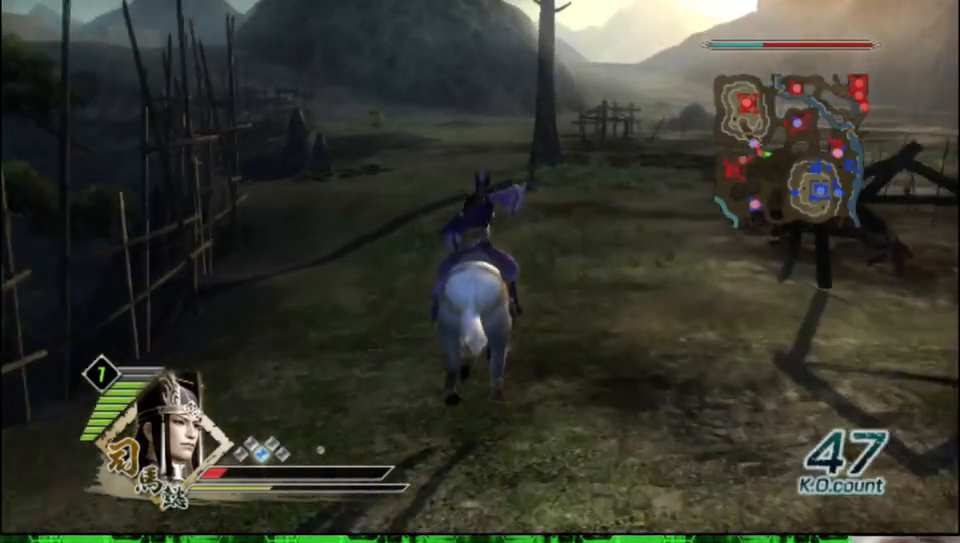
{"buttons": [], "left_stick": "up", "right_stick": "center", "events": [[50, "right_stick", "right"], [133, "right_stick", "center"]]}
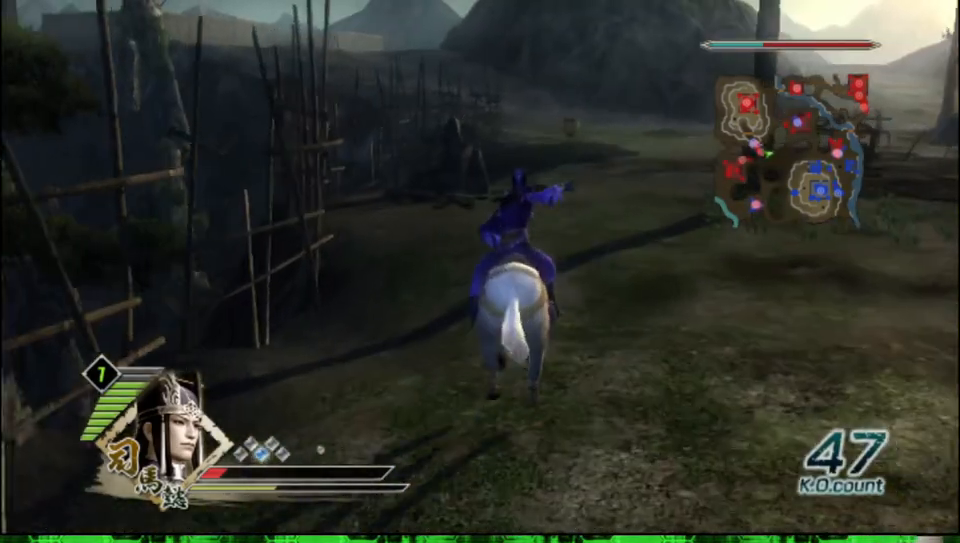
{"buttons": [], "left_stick": "up", "right_stick": "center", "events": []}
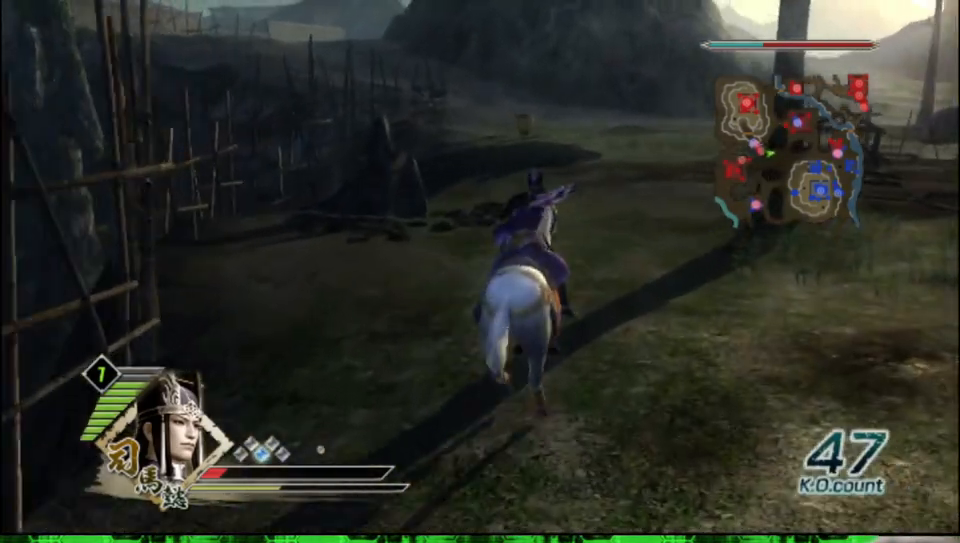
{"buttons": [], "left_stick": "up", "right_stick": "center", "events": []}
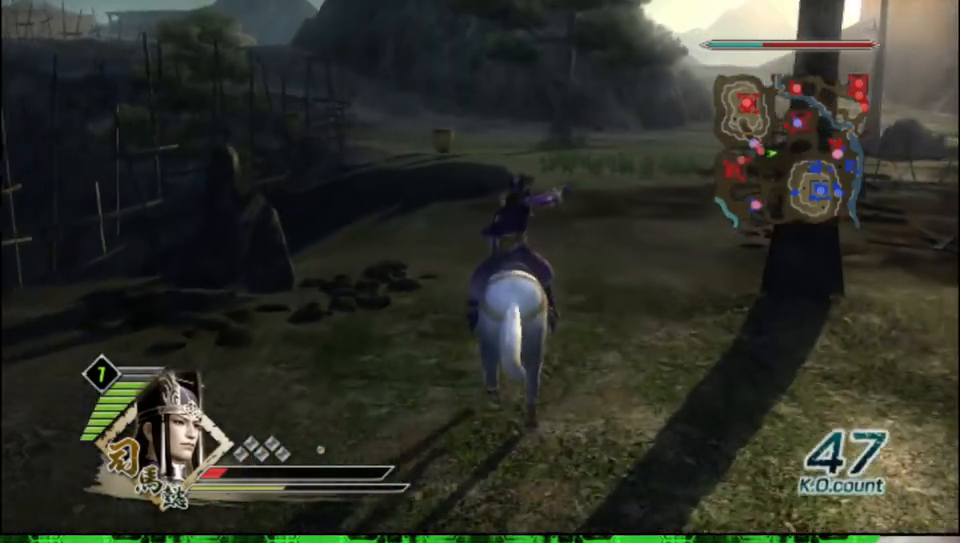
{"buttons": [], "left_stick": "up", "right_stick": "center", "events": []}
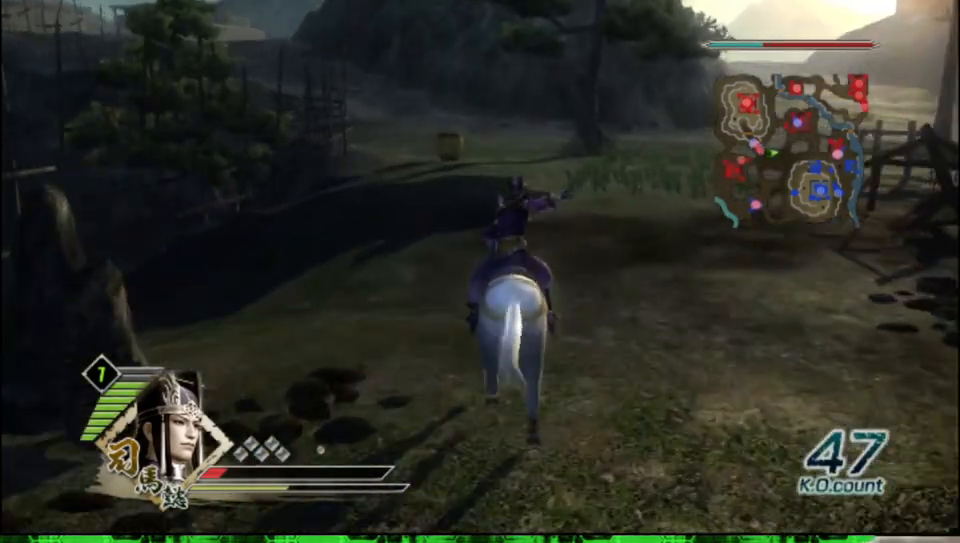
{"buttons": [], "left_stick": "up", "right_stick": "center", "events": []}
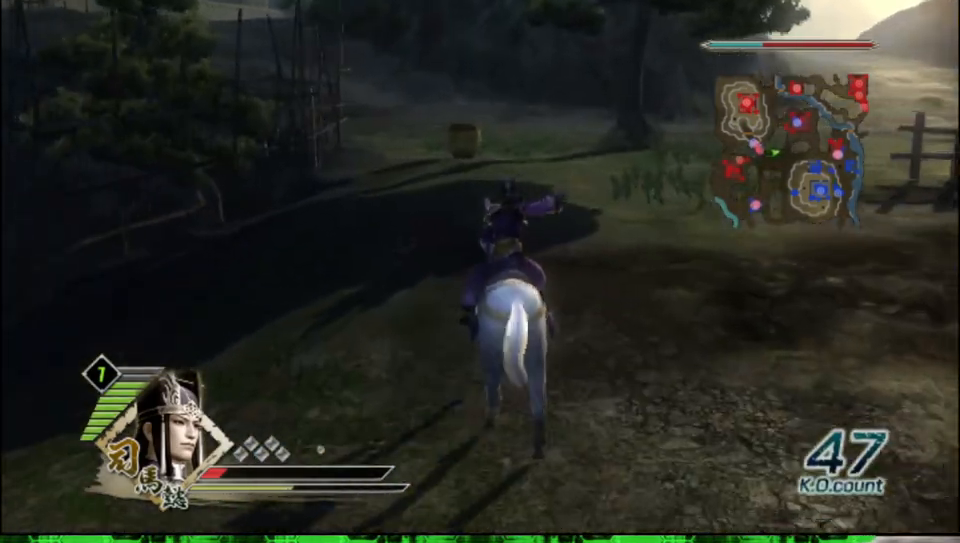
{"buttons": [], "left_stick": "up", "right_stick": "center", "events": []}
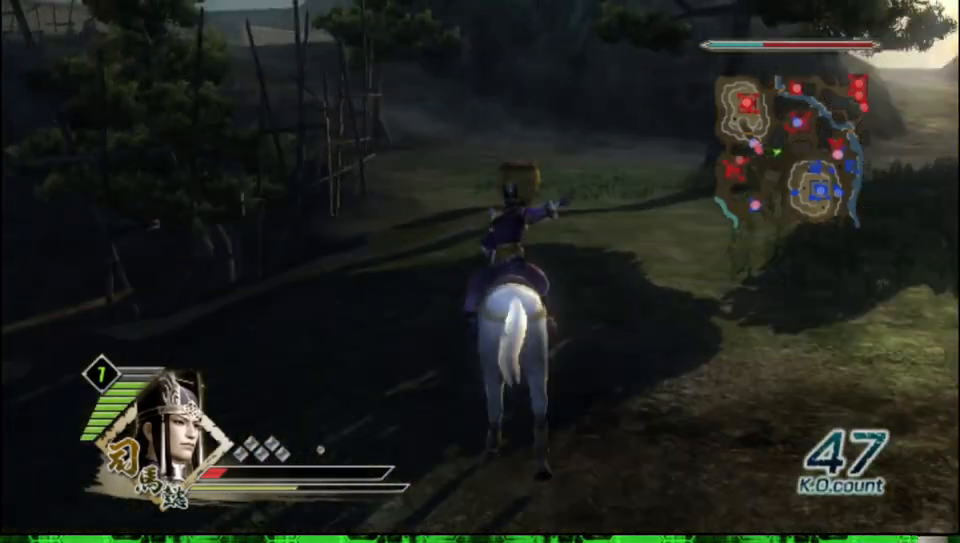
{"buttons": [], "left_stick": "up", "right_stick": "center", "events": []}
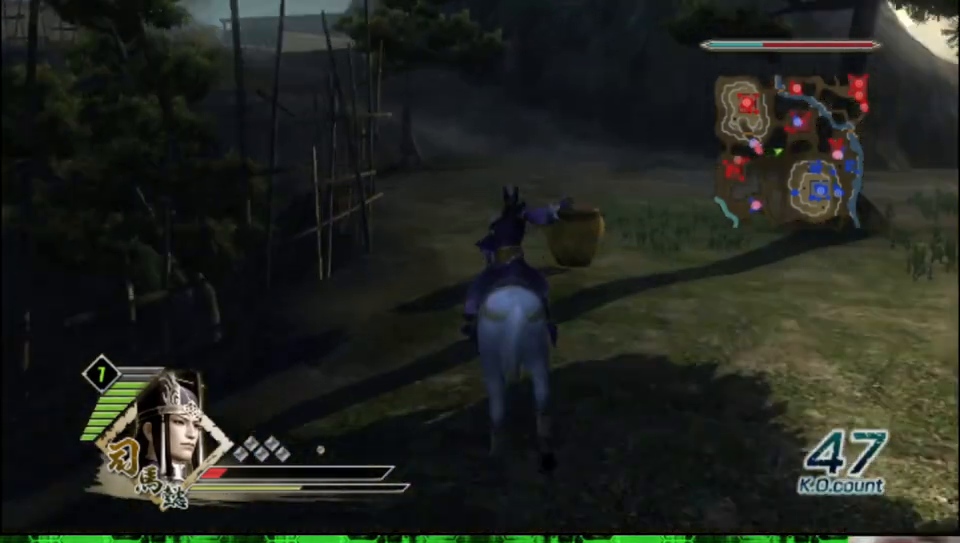
{"buttons": [], "left_stick": "up", "right_stick": "center", "events": []}
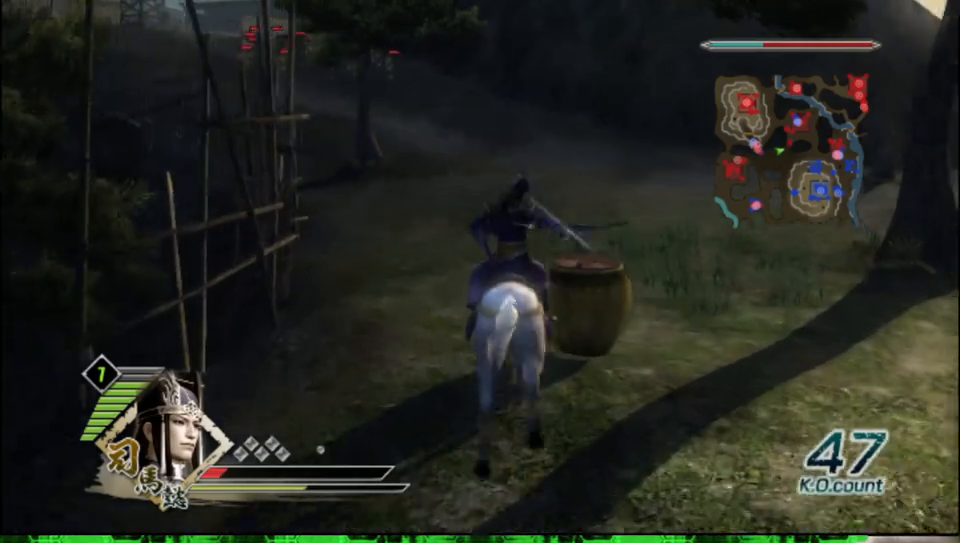
{"buttons": [], "left_stick": "center", "right_stick": "center", "events": [[83, "left_stick", "center"]]}
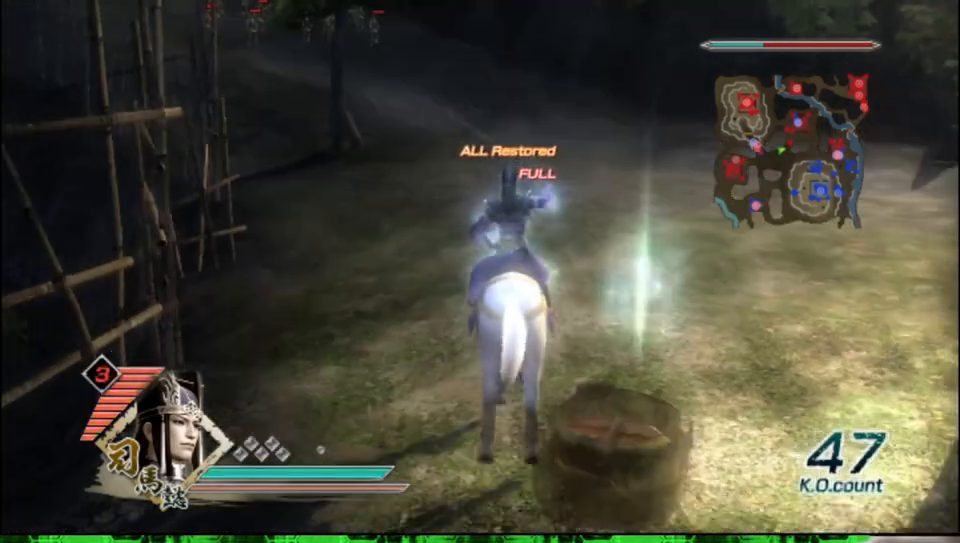
{"buttons": [], "left_stick": "right", "right_stick": "left", "events": [[67, "left_stick", "down-right"], [350, "left_stick", "right"], [350, "right_stick", "left"]]}
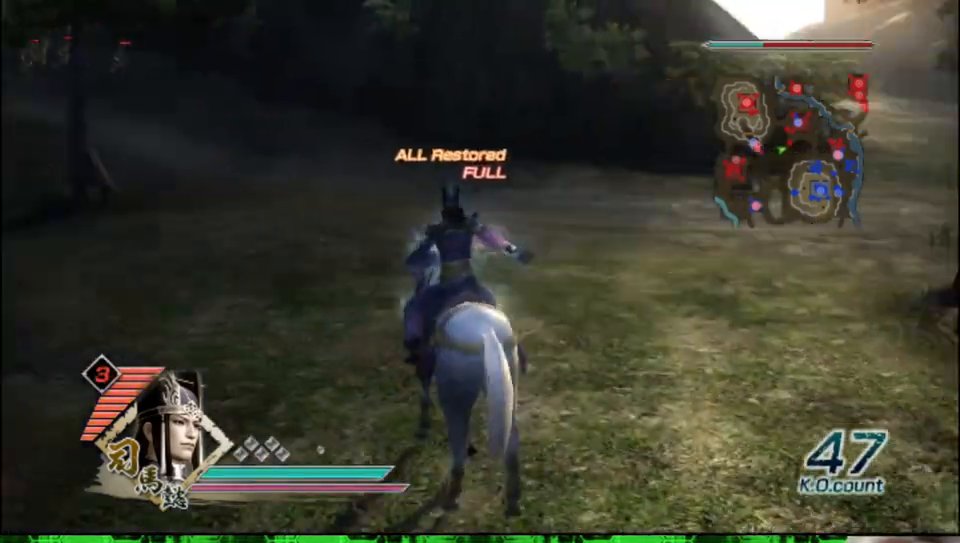
{"buttons": [], "left_stick": "up-right", "right_stick": "left", "events": [[383, "left_stick", "up-right"]]}
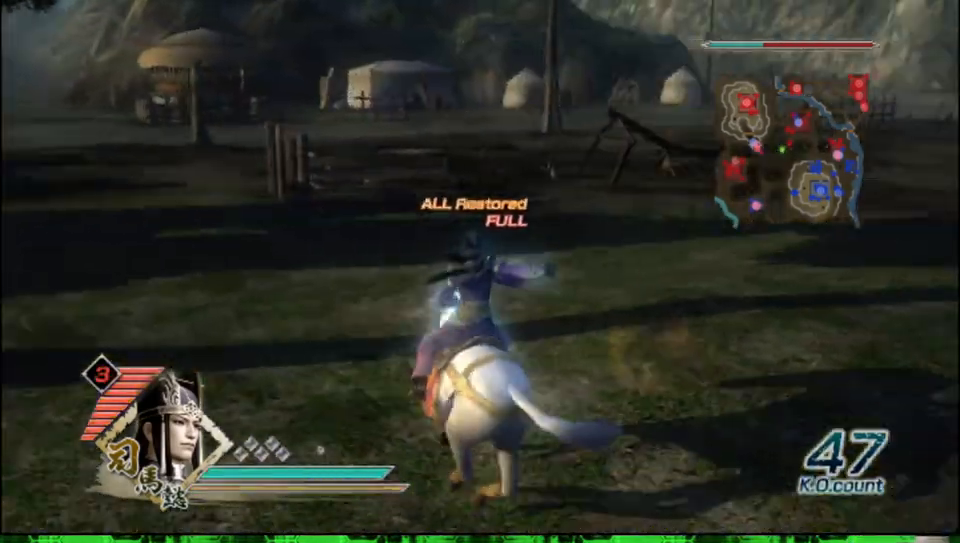
{"buttons": [], "left_stick": "up-right", "right_stick": "left", "events": [[17, "right_stick", "center"], [500, "right_stick", "left"]]}
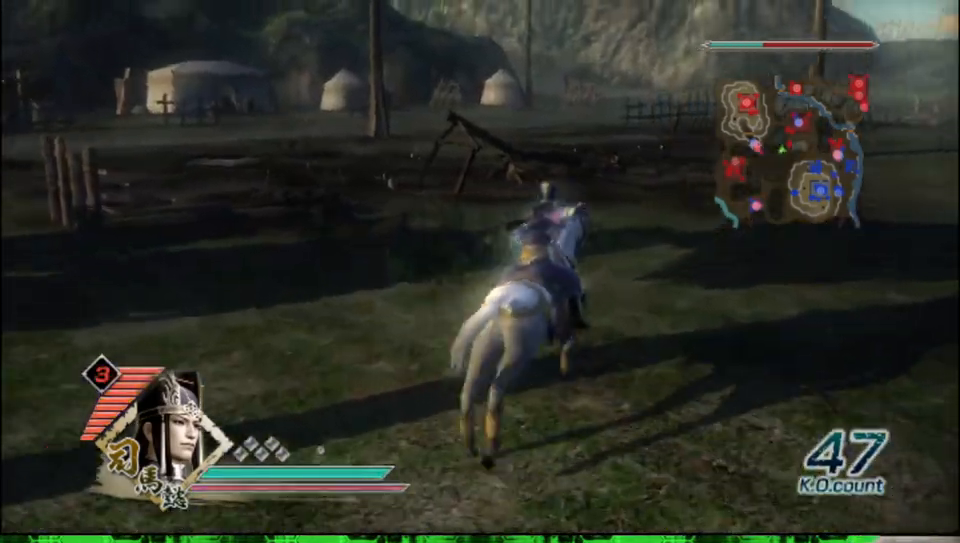
{"buttons": [], "left_stick": "up", "right_stick": "center", "events": [[150, "left_stick", "up"], [217, "right_stick", "center"]]}
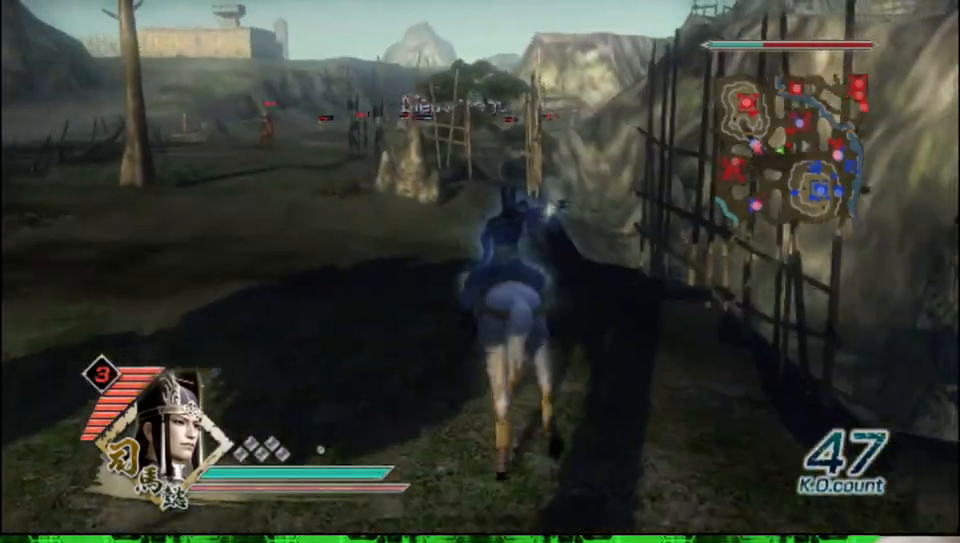
{"buttons": [], "left_stick": "up", "right_stick": "center", "events": []}
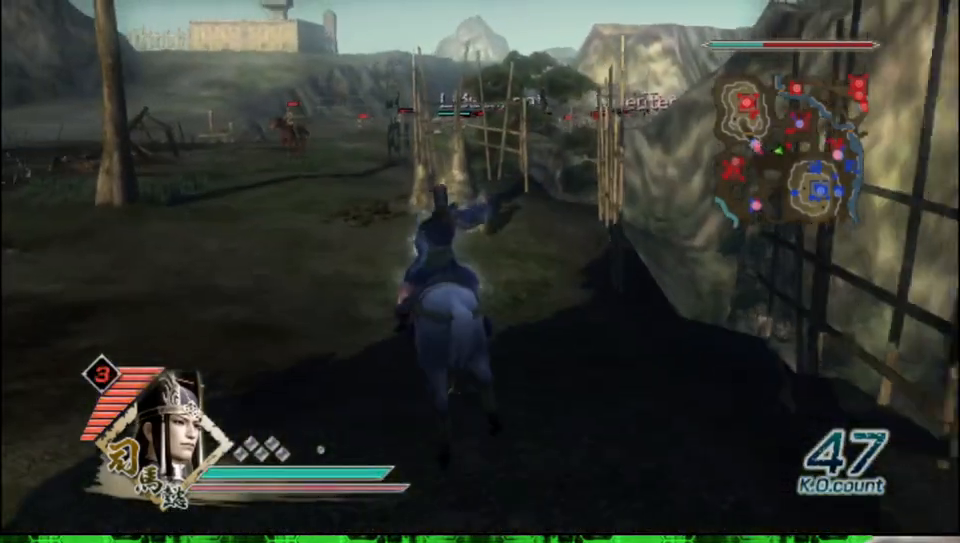
{"buttons": [], "left_stick": "up", "right_stick": "center", "events": []}
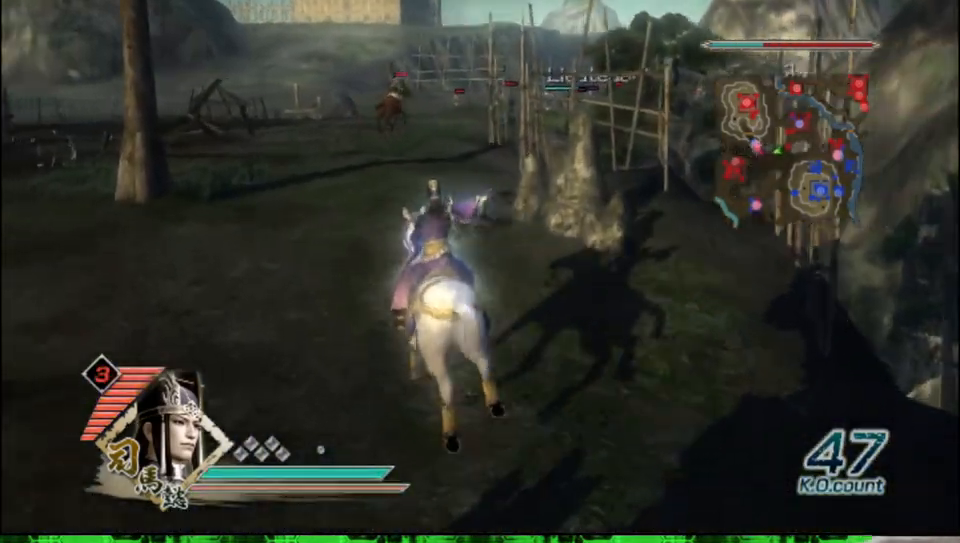
{"buttons": [], "left_stick": "up", "right_stick": "center", "events": []}
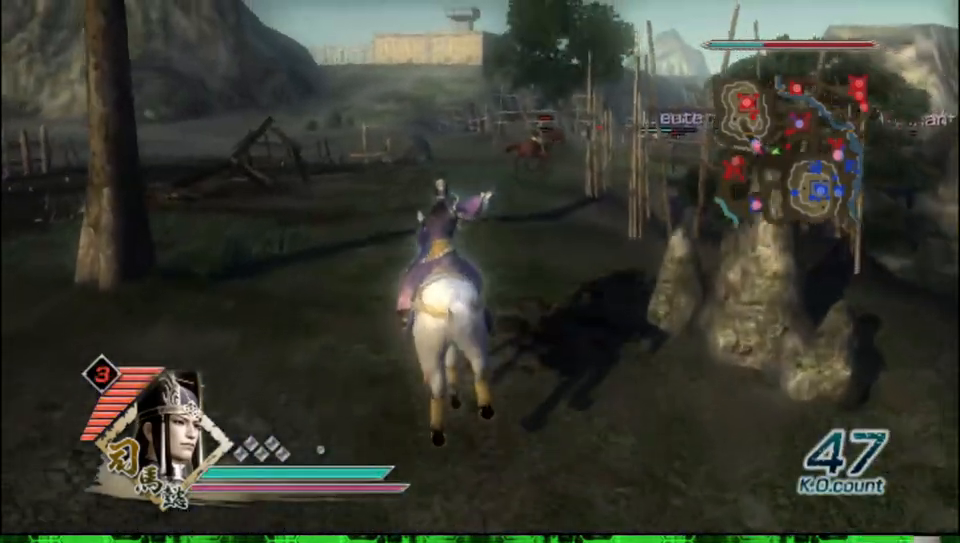
{"buttons": [], "left_stick": "up", "right_stick": "center", "events": []}
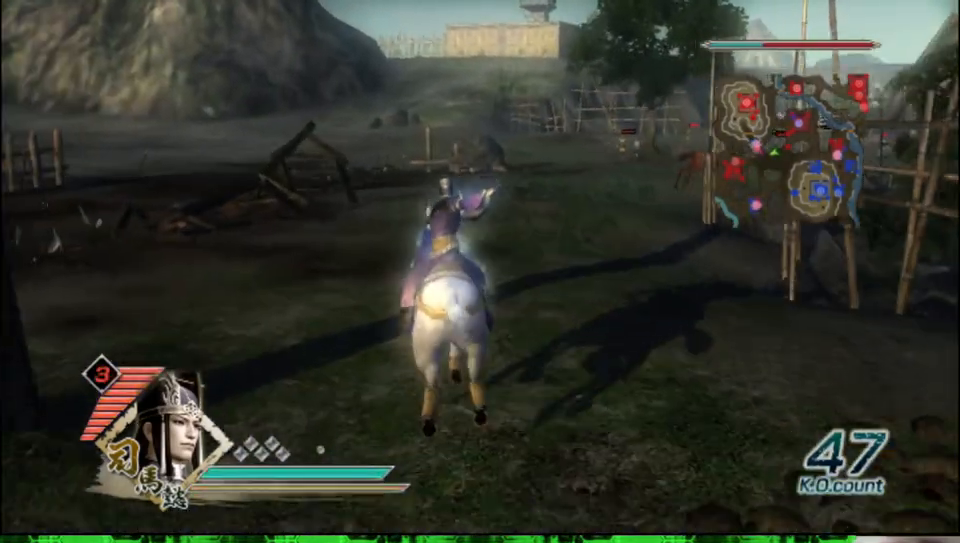
{"buttons": [], "left_stick": "up", "right_stick": "center", "events": []}
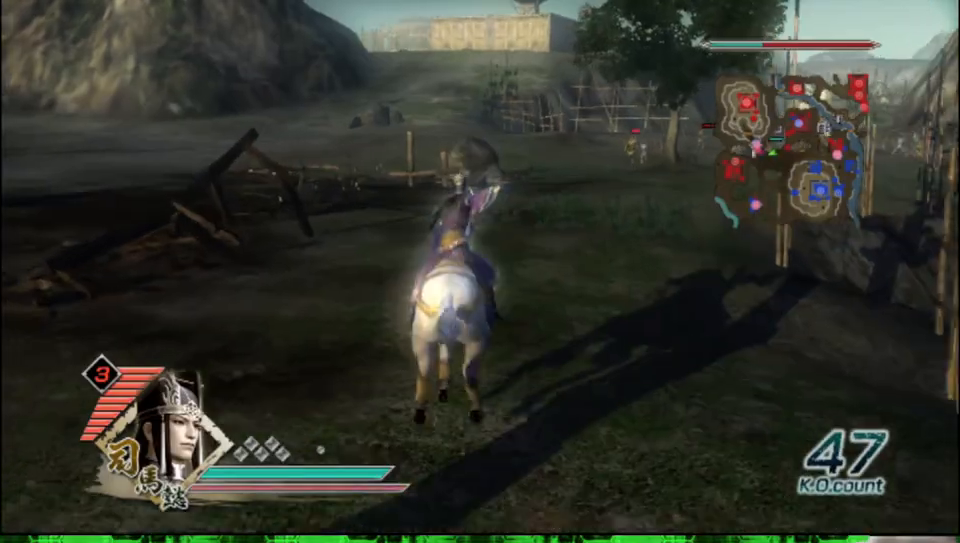
{"buttons": [], "left_stick": "up", "right_stick": "left", "events": [[450, "right_stick", "left"]]}
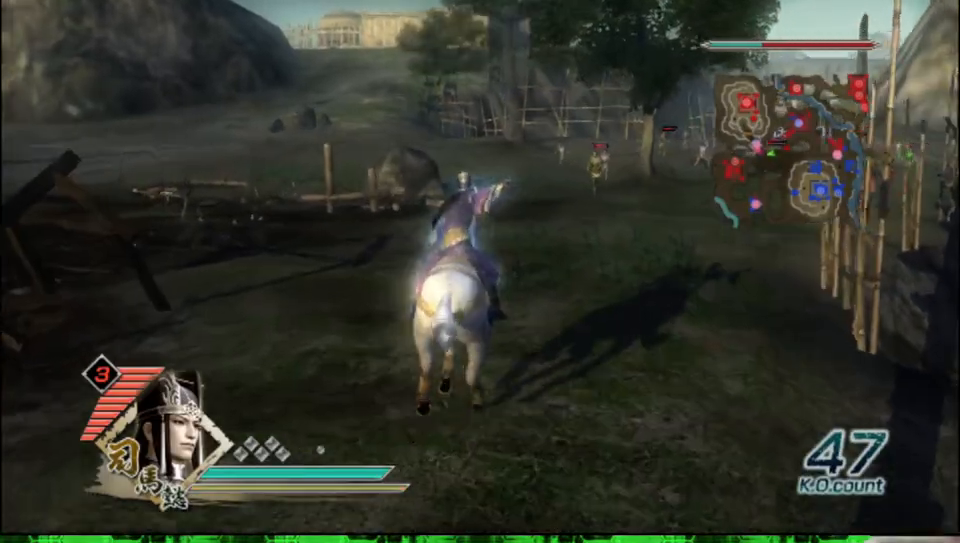
{"buttons": [], "left_stick": "up", "right_stick": "center", "events": [[100, "right_stick", "center"]]}
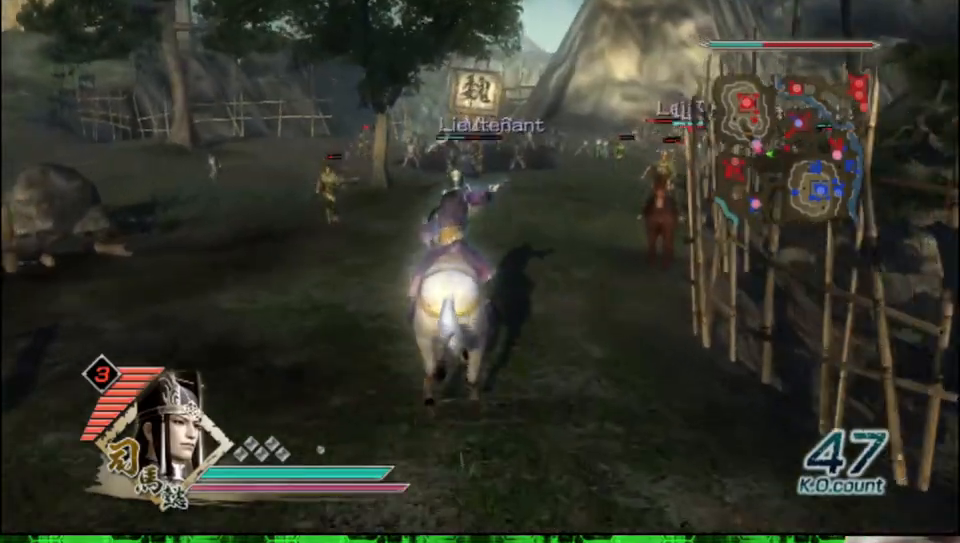
{"buttons": [], "left_stick": "up", "right_stick": "left", "events": [[450, "right_stick", "left"]]}
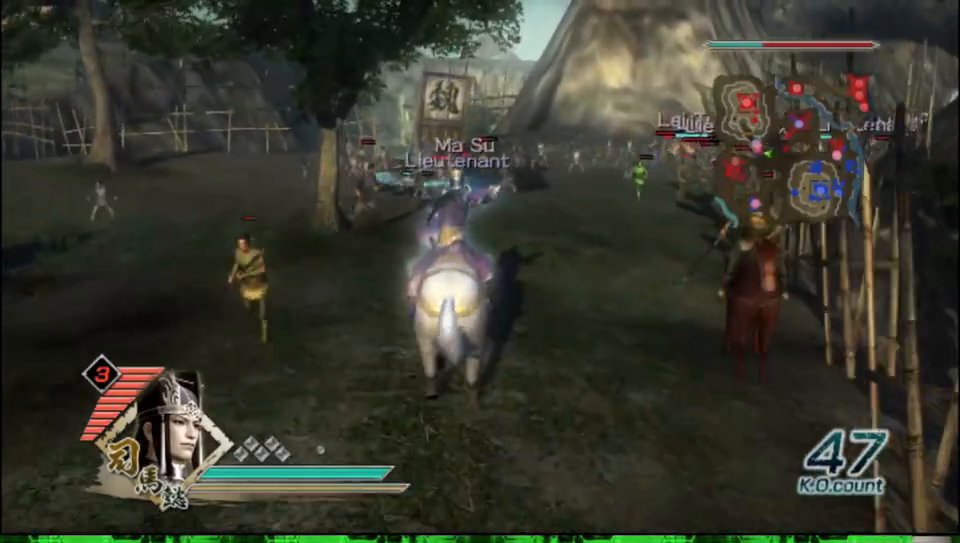
{"buttons": [], "left_stick": "up", "right_stick": "center", "events": [[67, "right_stick", "center"]]}
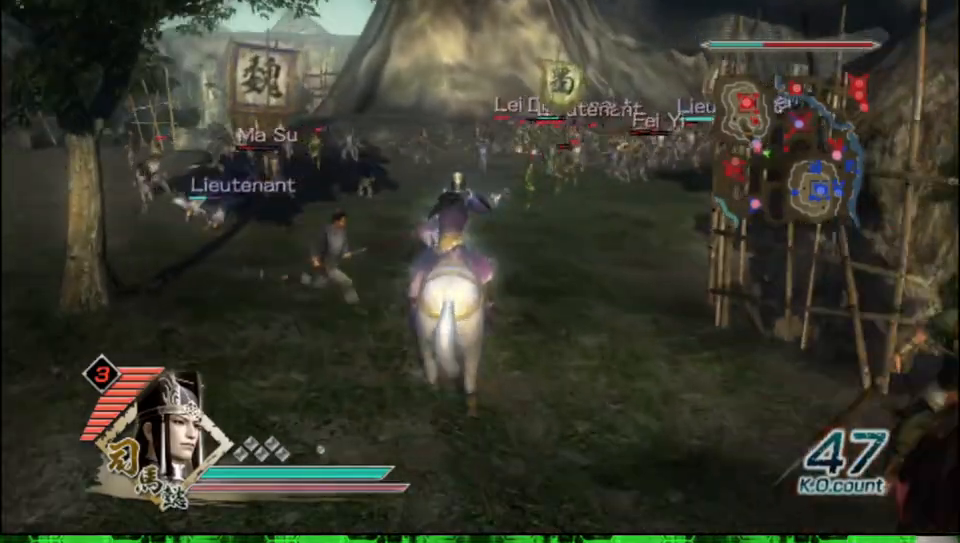
{"buttons": [], "left_stick": "up", "right_stick": "center", "events": []}